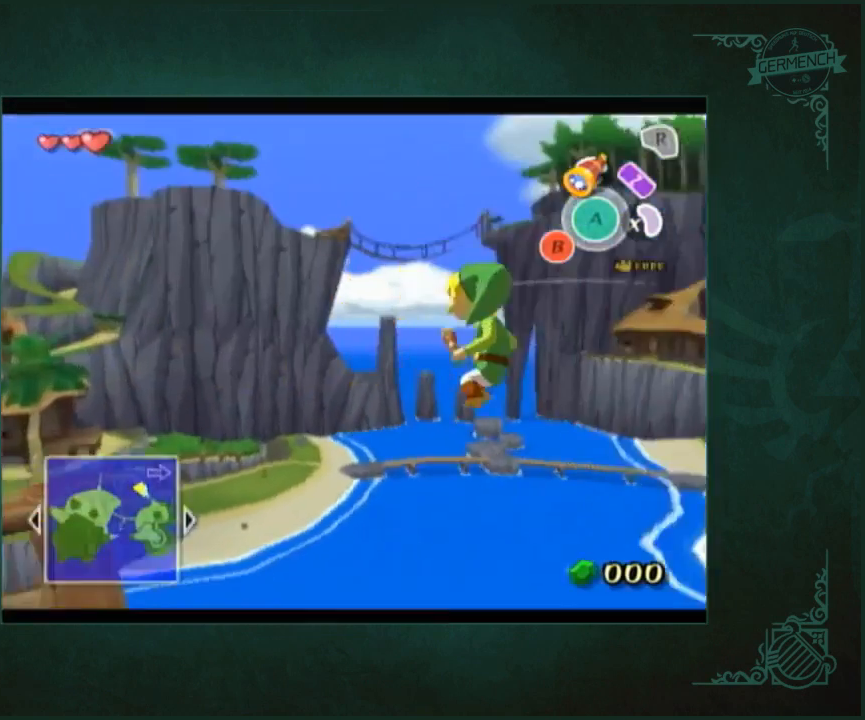
Gameplay with a controller (Nintendo layout); each line is a JSON object with the inputs held at the frame after it. "events" lists button and stick changes between this image and that frame as [ms after this image, input, new state], when the widget could be followed in between. Not read: L1 L3 R3.
{"buttons": [], "left_stick": "up", "right_stick": "center", "events": [[83, "right_stick", "center"]]}
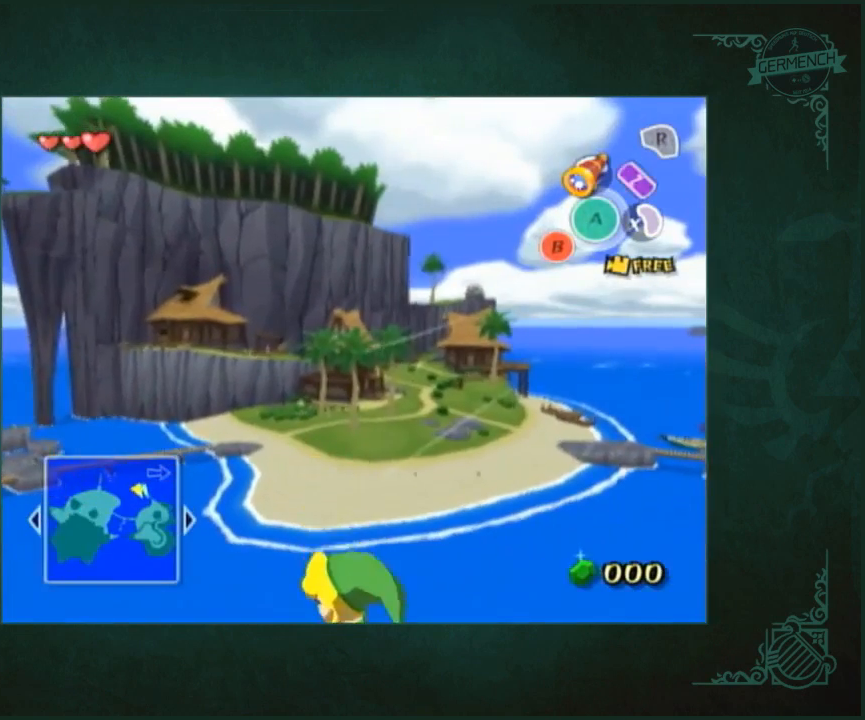
{"buttons": [], "left_stick": "up", "right_stick": "center", "events": [[167, "right_stick", "left"], [417, "right_stick", "center"]]}
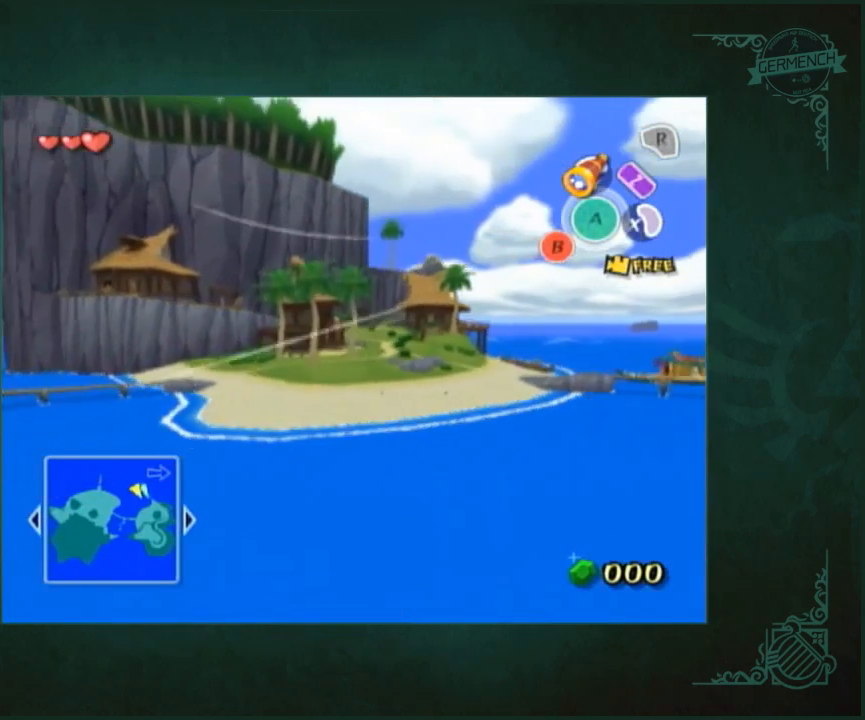
{"buttons": [], "left_stick": "up", "right_stick": "center", "events": []}
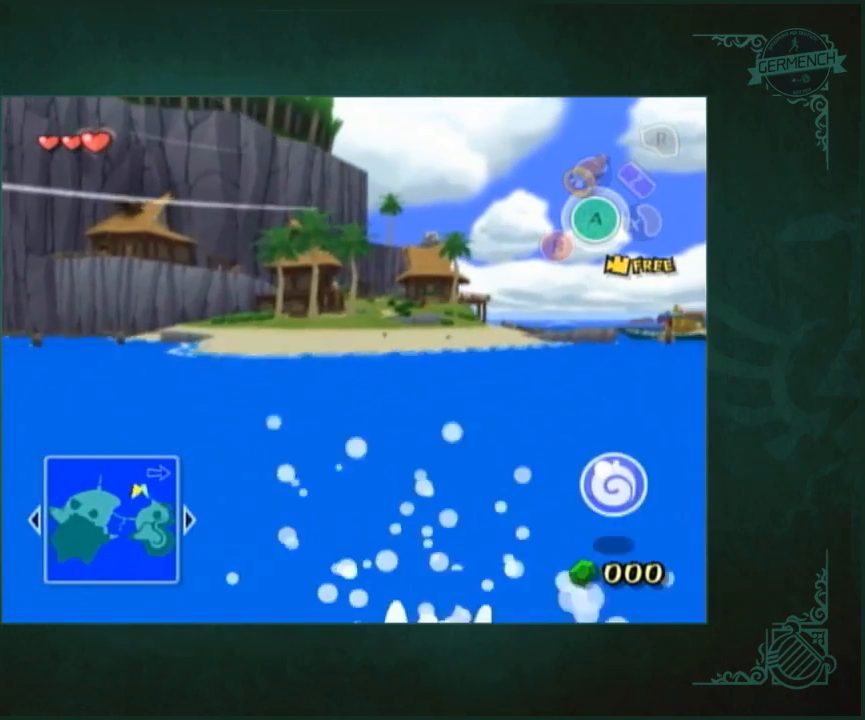
{"buttons": [], "left_stick": "up", "right_stick": "center", "events": []}
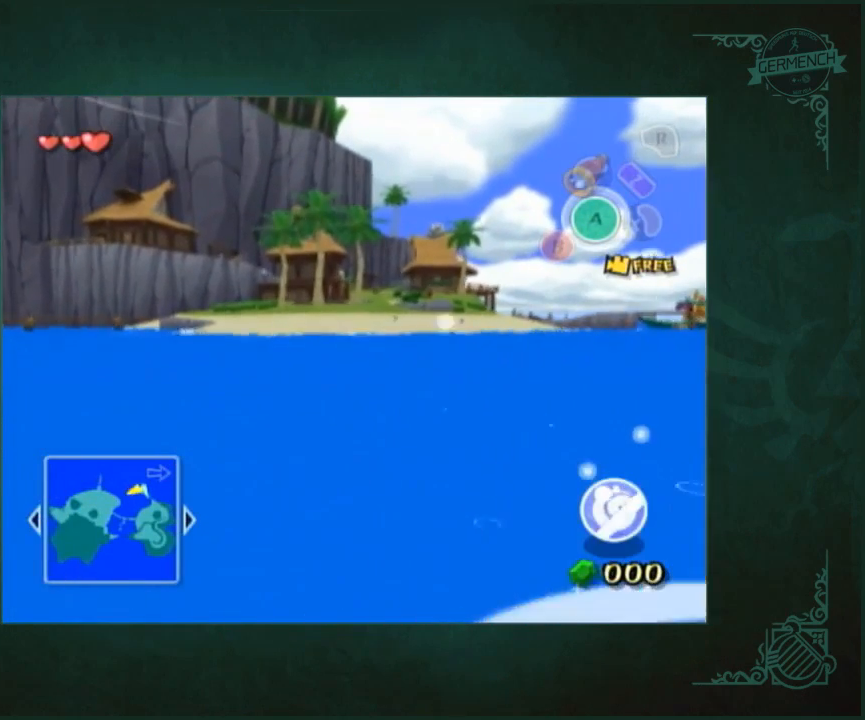
{"buttons": [], "left_stick": "up", "right_stick": "center", "events": []}
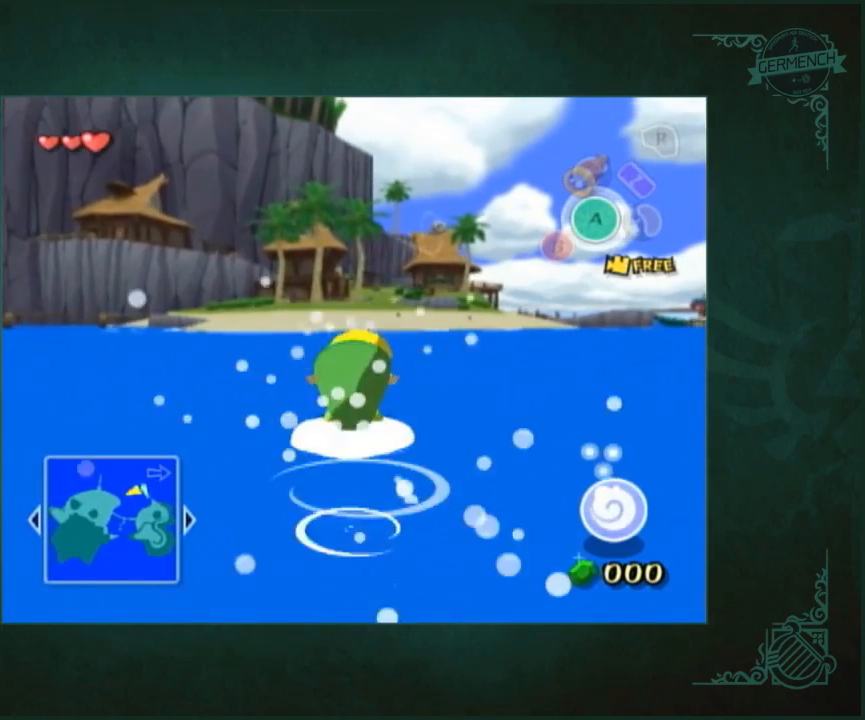
{"buttons": [], "left_stick": "up", "right_stick": "center", "events": []}
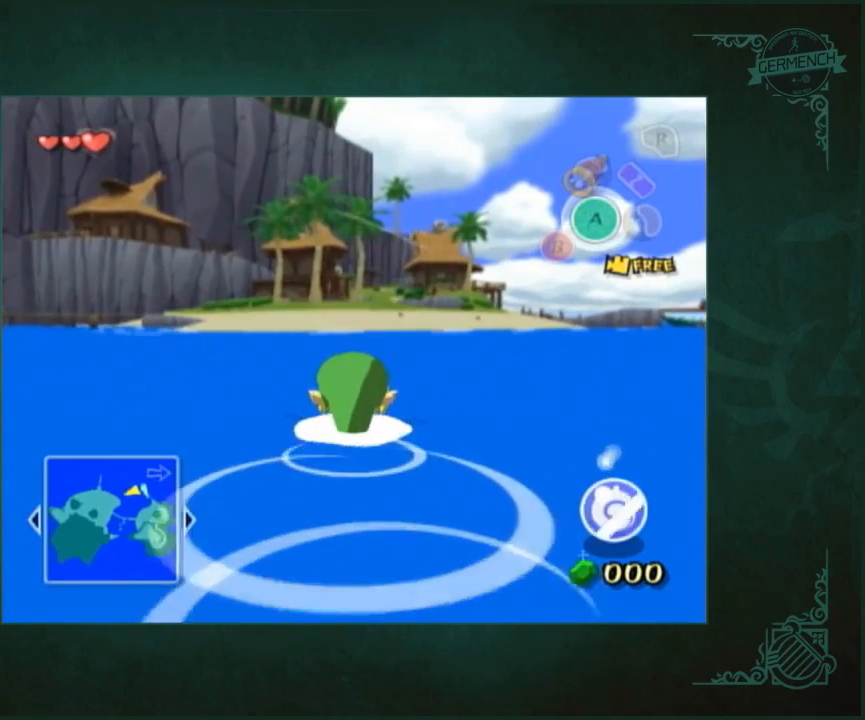
{"buttons": [], "left_stick": "up", "right_stick": "center", "events": []}
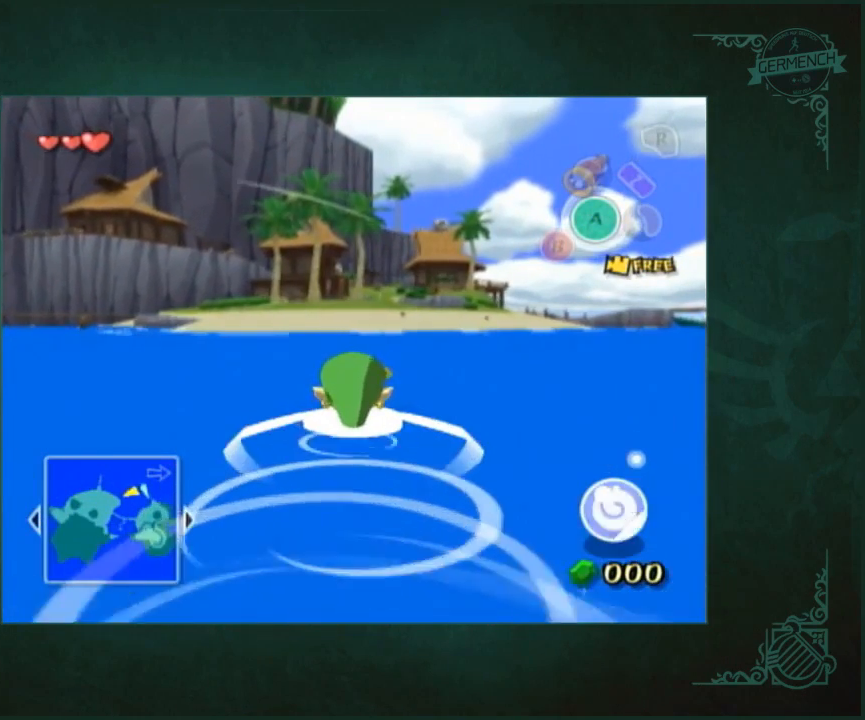
{"buttons": [], "left_stick": "up", "right_stick": "center", "events": []}
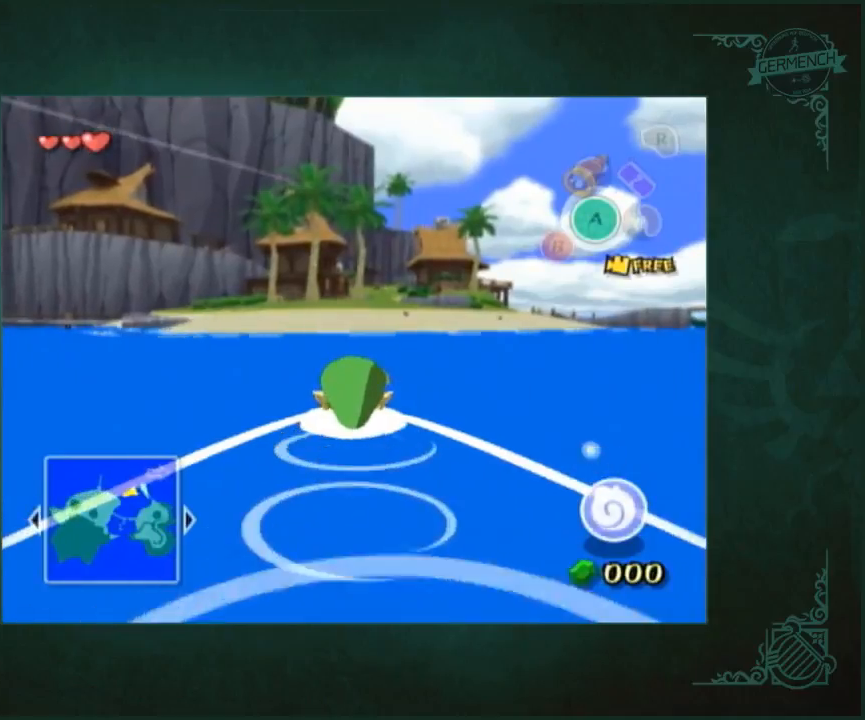
{"buttons": [], "left_stick": "up", "right_stick": "center", "events": []}
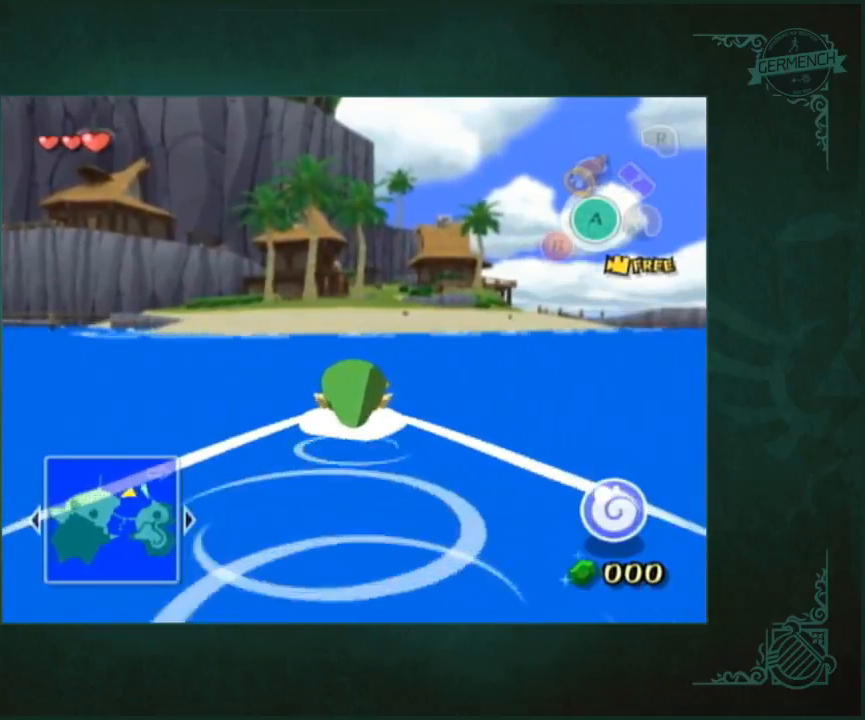
{"buttons": [], "left_stick": "up", "right_stick": "center", "events": []}
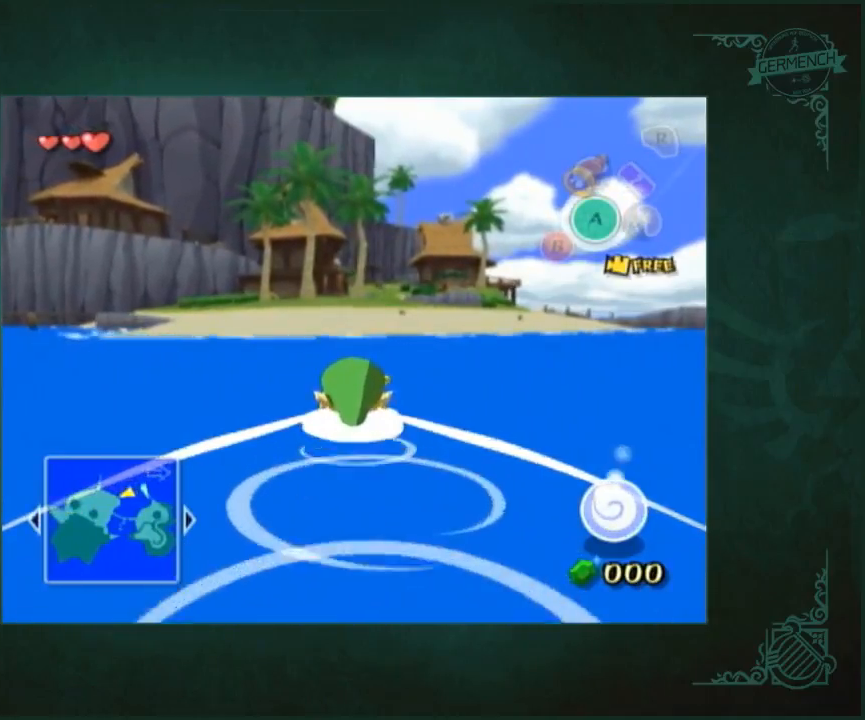
{"buttons": [], "left_stick": "up", "right_stick": "center", "events": []}
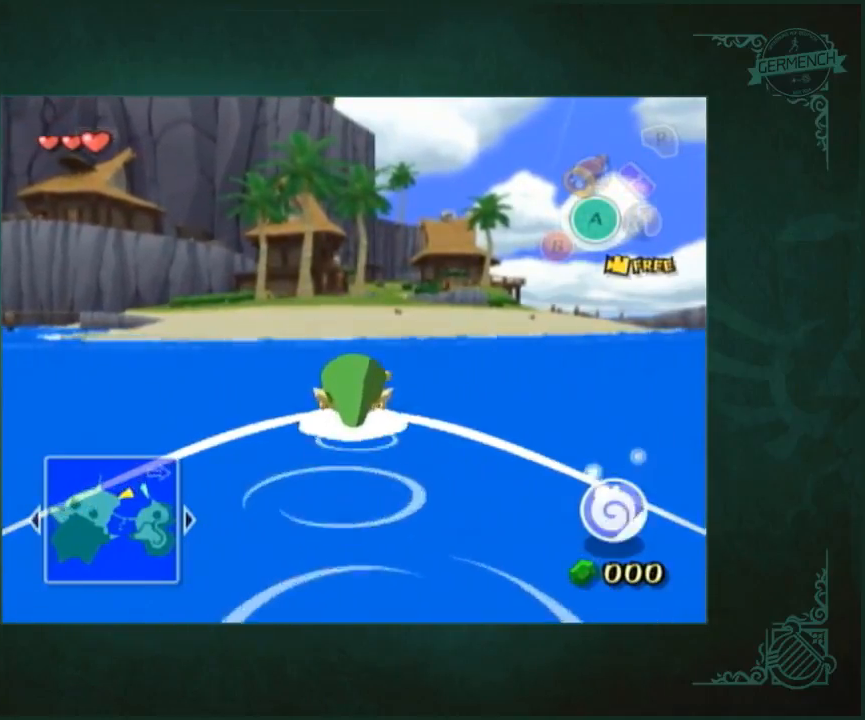
{"buttons": [], "left_stick": "up", "right_stick": "center", "events": []}
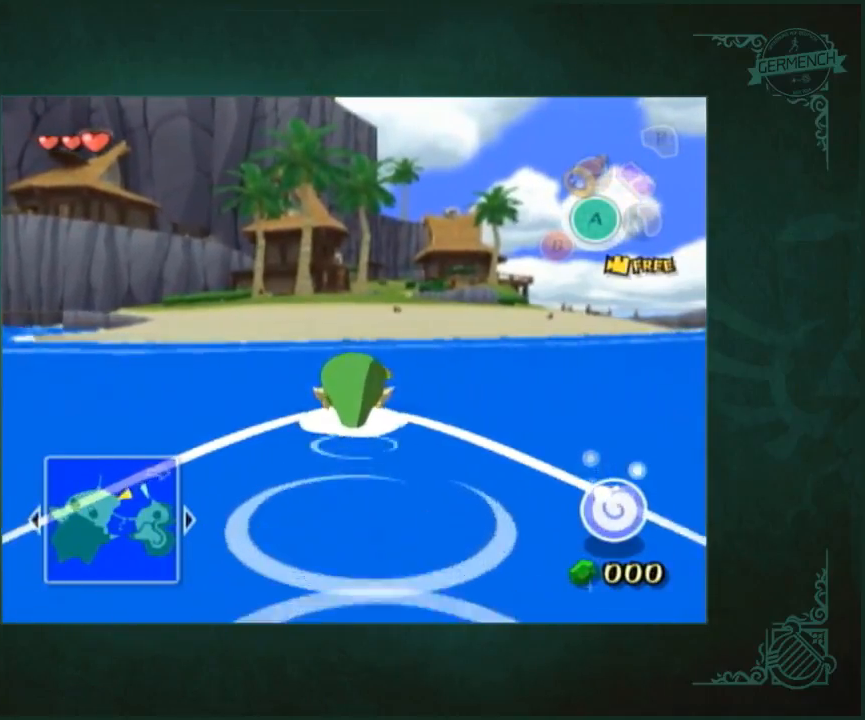
{"buttons": [], "left_stick": "up", "right_stick": "down-right", "events": [[417, "right_stick", "down-right"]]}
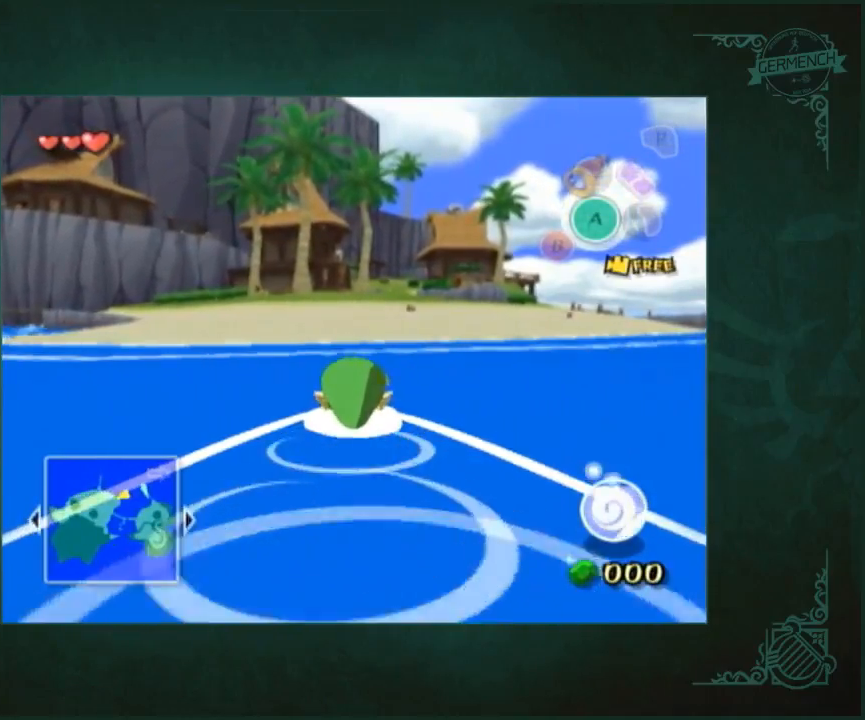
{"buttons": [], "left_stick": "up", "right_stick": "down", "events": [[117, "right_stick", "center"], [317, "right_stick", "down"]]}
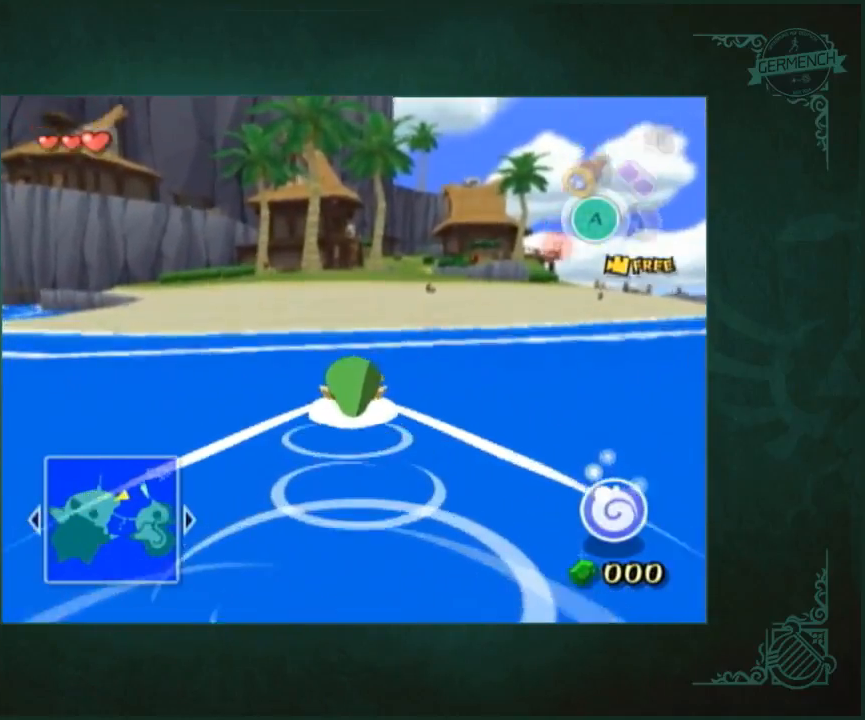
{"buttons": [], "left_stick": "up", "right_stick": "center", "events": [[183, "right_stick", "center"], [317, "A", "down"], [483, "A", "up"]]}
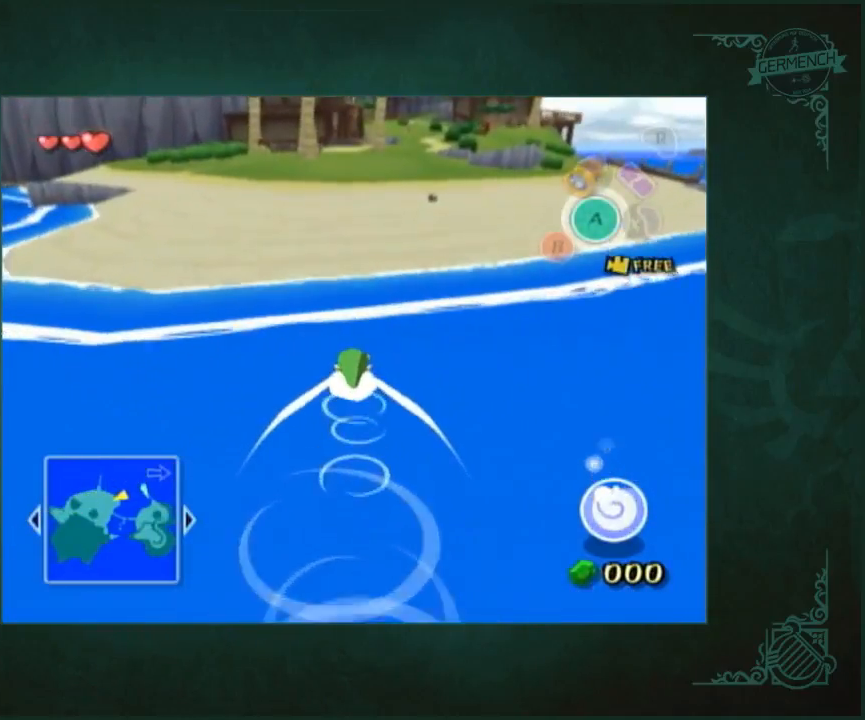
{"buttons": [], "left_stick": "up", "right_stick": "center", "events": [[250, "A", "down"], [450, "A", "up"]]}
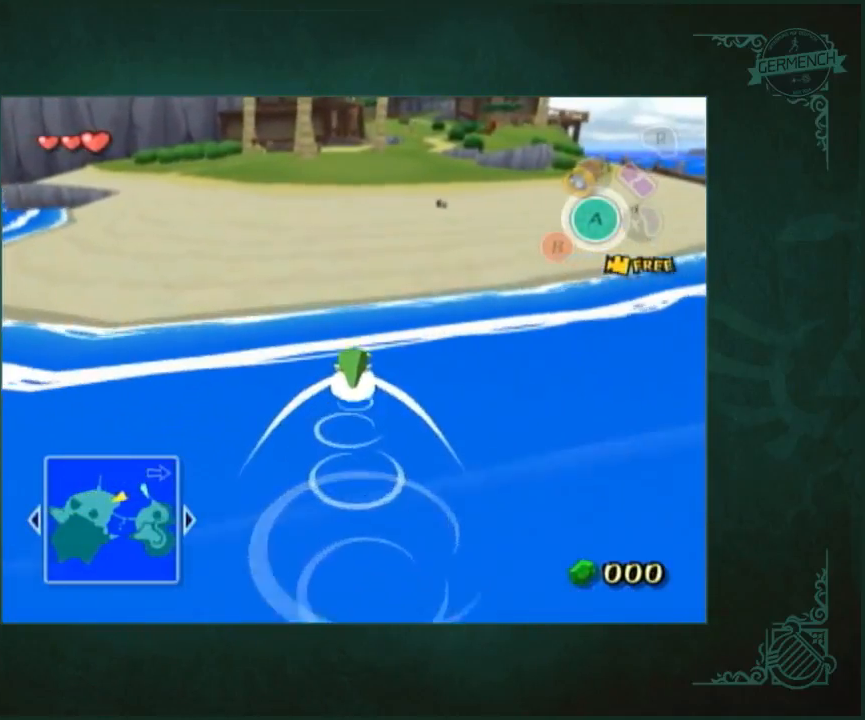
{"buttons": [], "left_stick": "up", "right_stick": "center", "events": [[117, "A", "down"], [183, "A", "up"]]}
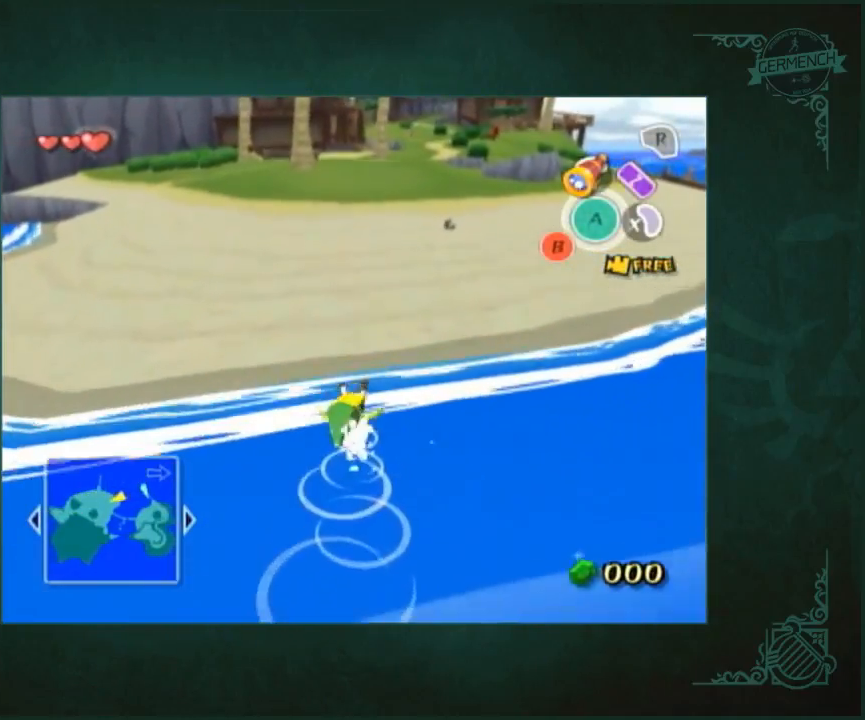
{"buttons": [], "left_stick": "up", "right_stick": "center", "events": [[50, "A", "down"], [150, "A", "up"]]}
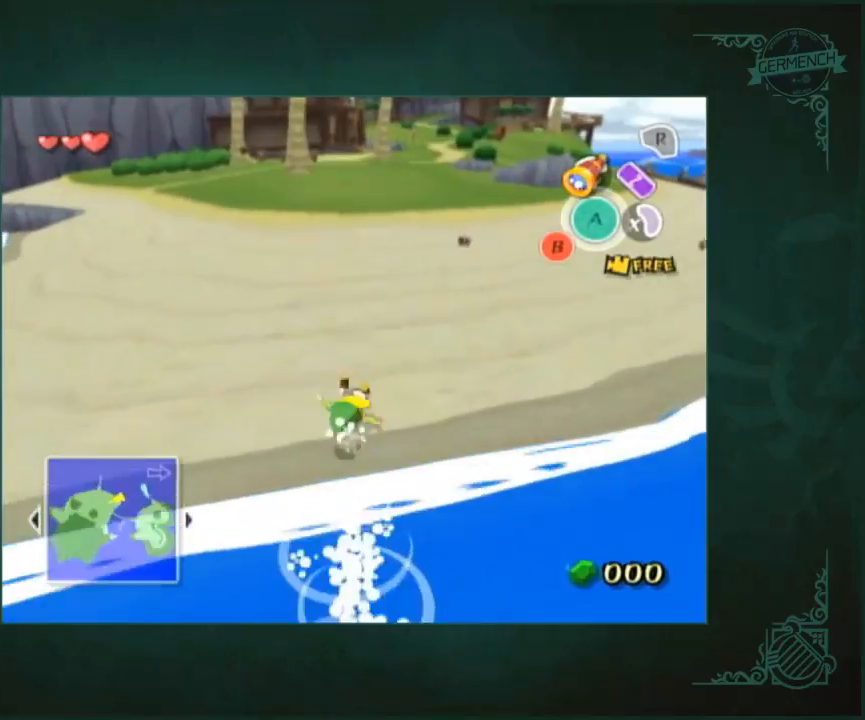
{"buttons": [], "left_stick": "up", "right_stick": "center", "events": [[100, "A", "down"], [200, "A", "up"]]}
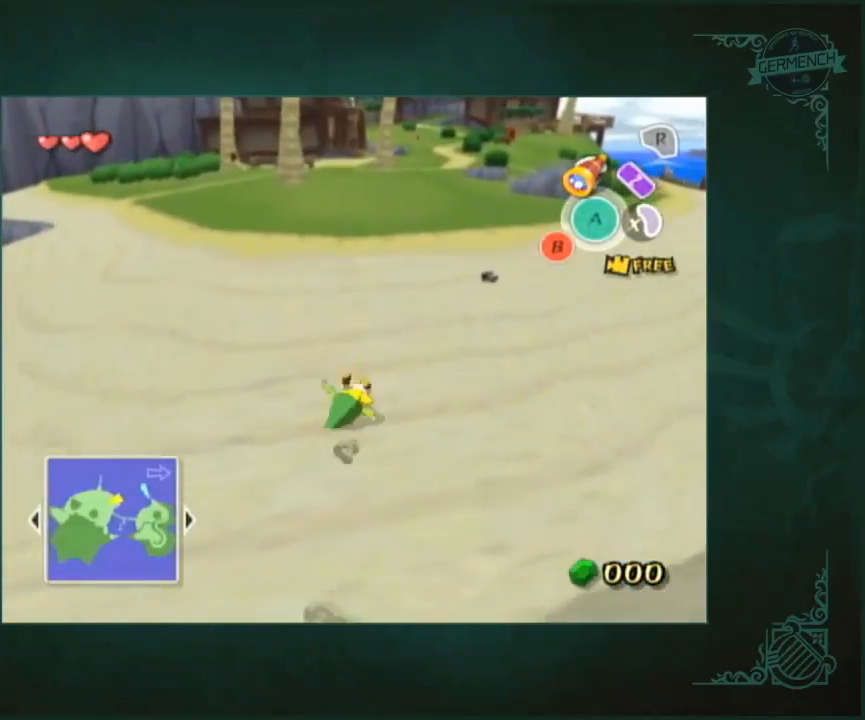
{"buttons": [], "left_stick": "up", "right_stick": "center", "events": [[167, "A", "down"], [233, "A", "up"]]}
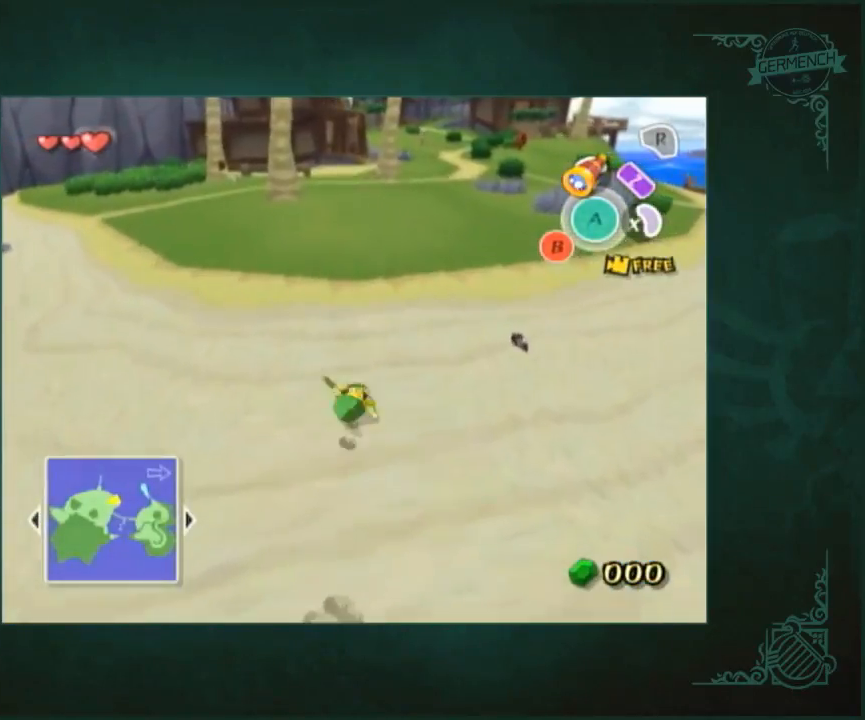
{"buttons": [], "left_stick": "up", "right_stick": "center", "events": [[200, "A", "down"], [267, "A", "up"]]}
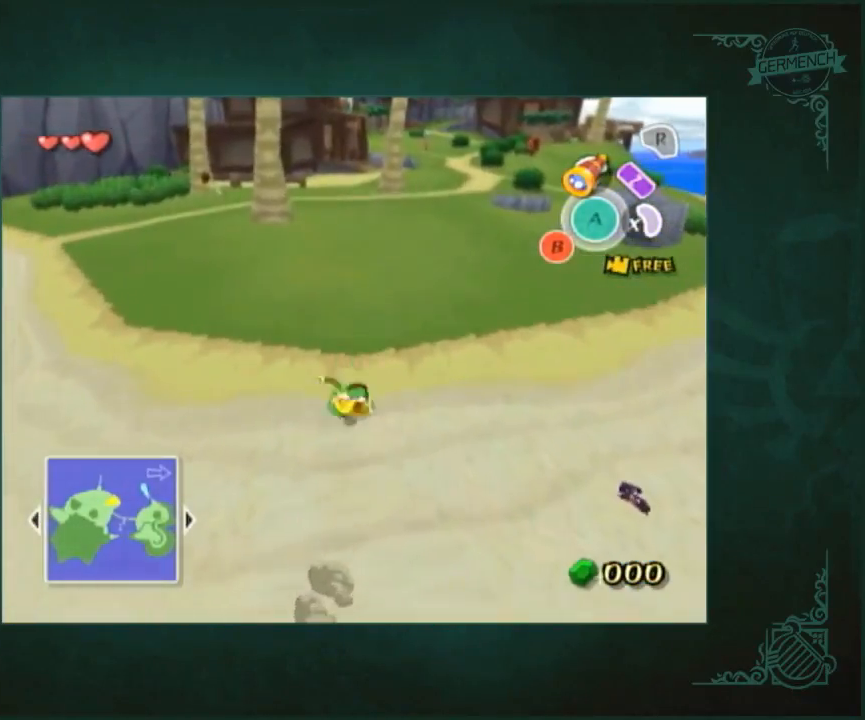
{"buttons": [], "left_stick": "up", "right_stick": "center", "events": [[200, "A", "down"], [300, "A", "up"]]}
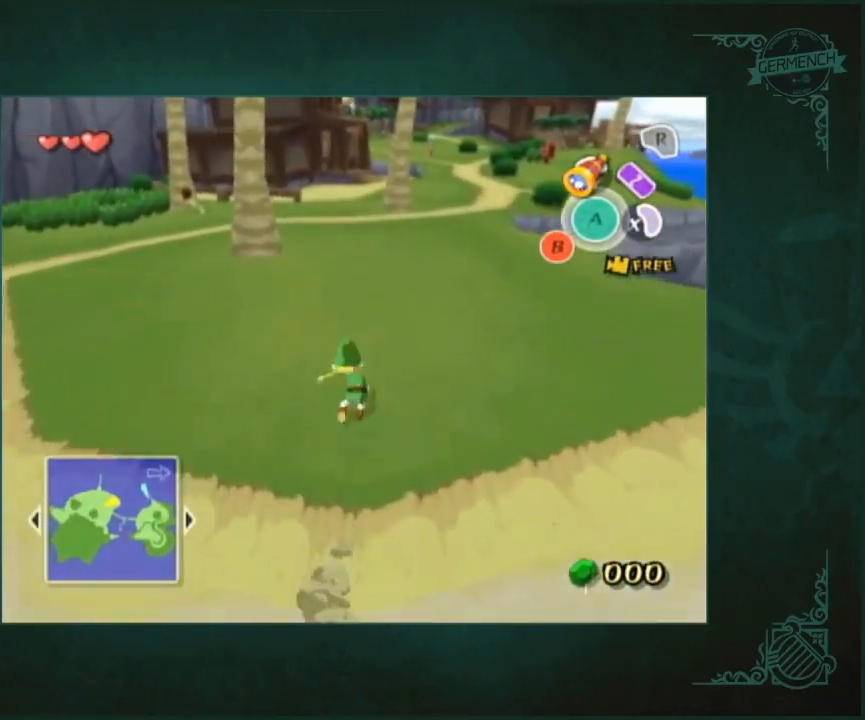
{"buttons": [], "left_stick": "up", "right_stick": "center", "events": [[233, "A", "down"], [333, "A", "up"]]}
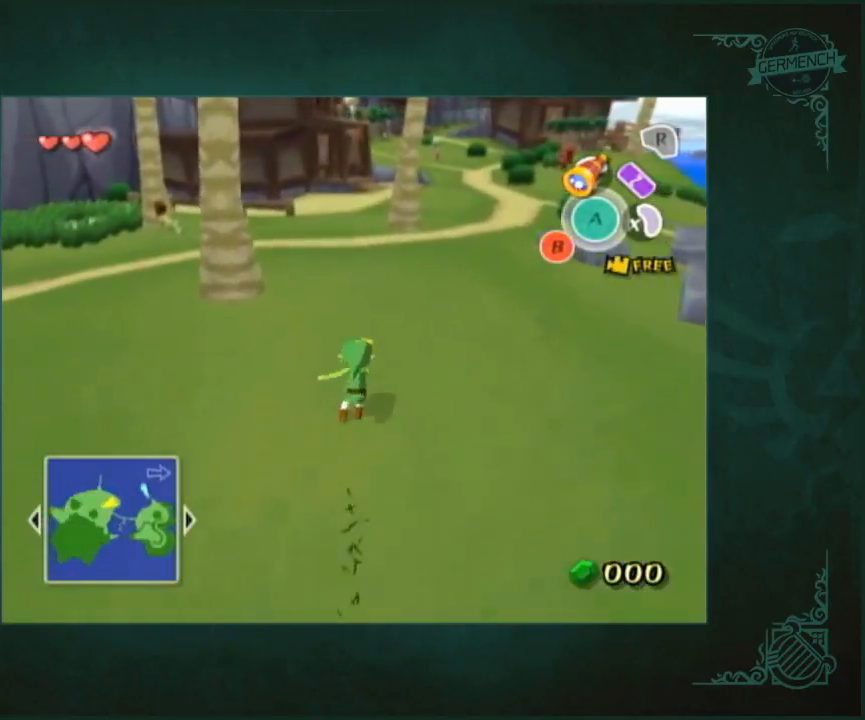
{"buttons": [], "left_stick": "up", "right_stick": "center", "events": [[267, "A", "down"], [400, "A", "up"]]}
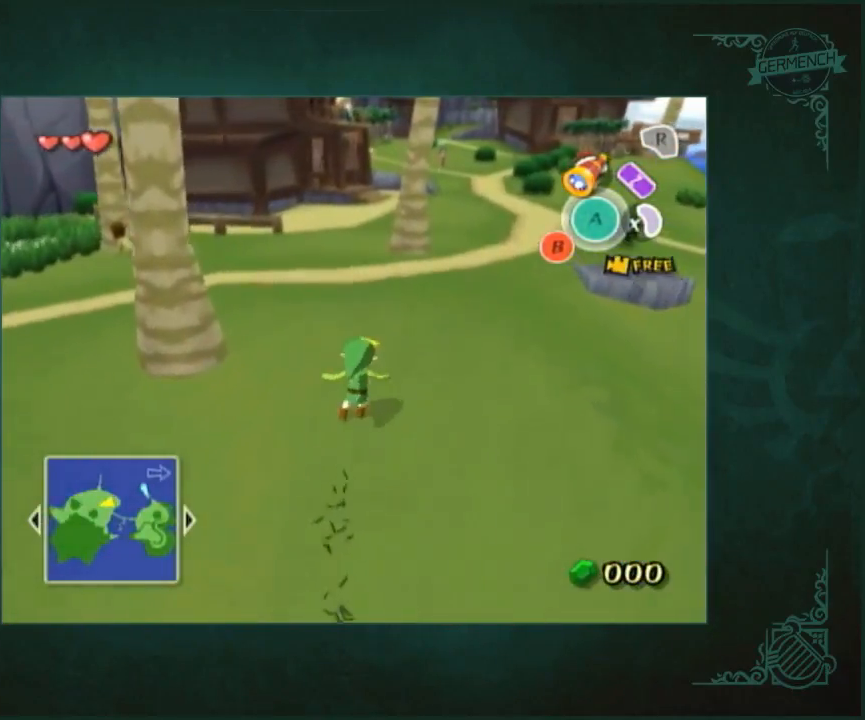
{"buttons": [], "left_stick": "up", "right_stick": "center", "events": [[300, "A", "down"], [367, "A", "up"]]}
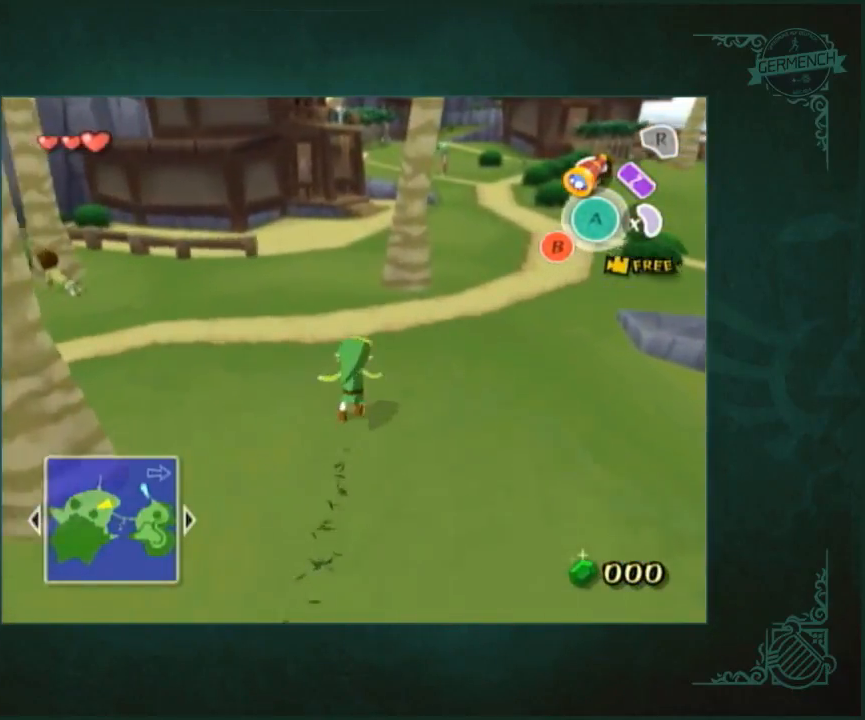
{"buttons": [], "left_stick": "up", "right_stick": "center", "events": [[333, "A", "down"], [400, "A", "up"]]}
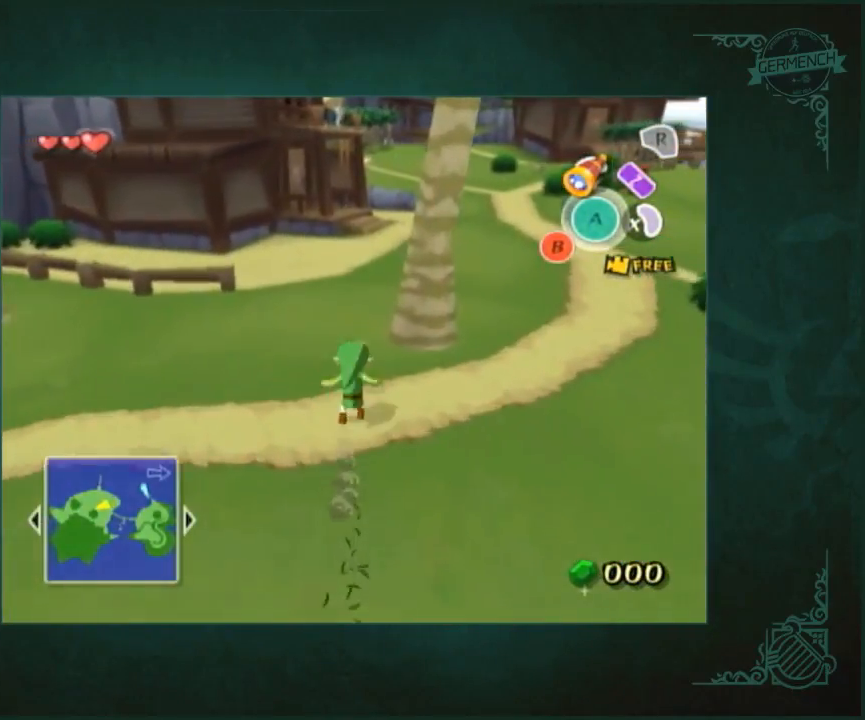
{"buttons": [], "left_stick": "up", "right_stick": "center", "events": [[300, "right_stick", "left"], [367, "right_stick", "center"], [400, "A", "down"], [467, "A", "up"]]}
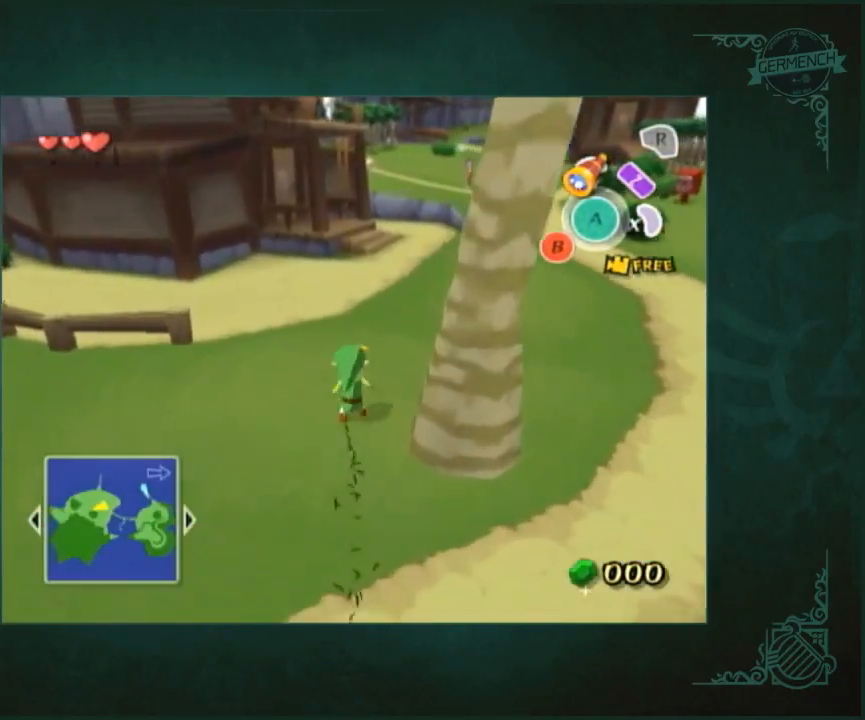
{"buttons": ["A"], "left_stick": "up", "right_stick": "center", "events": [[433, "A", "down"]]}
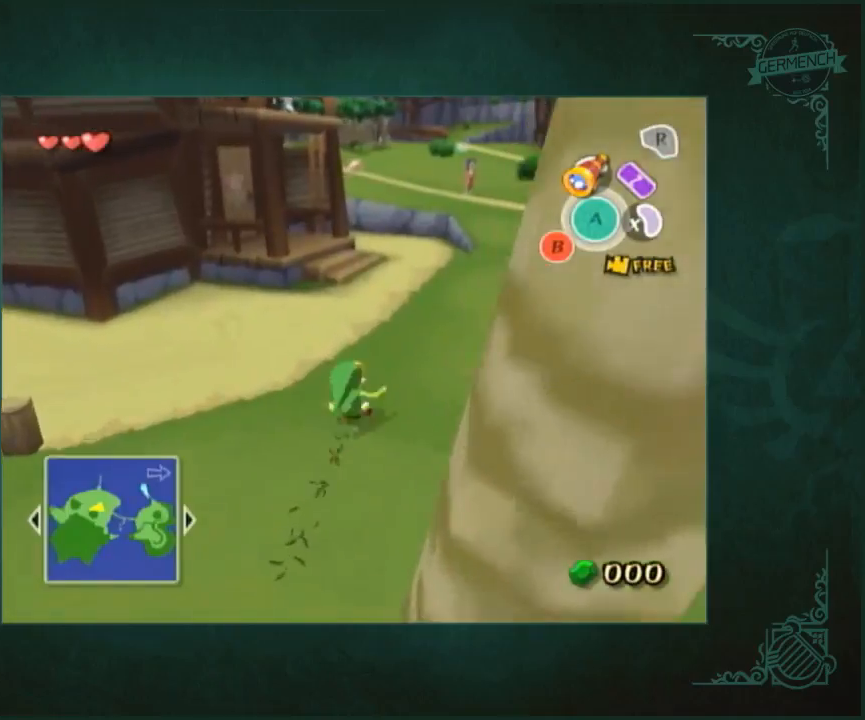
{"buttons": ["A"], "left_stick": "up", "right_stick": "center", "events": [[67, "A", "up"], [467, "A", "down"]]}
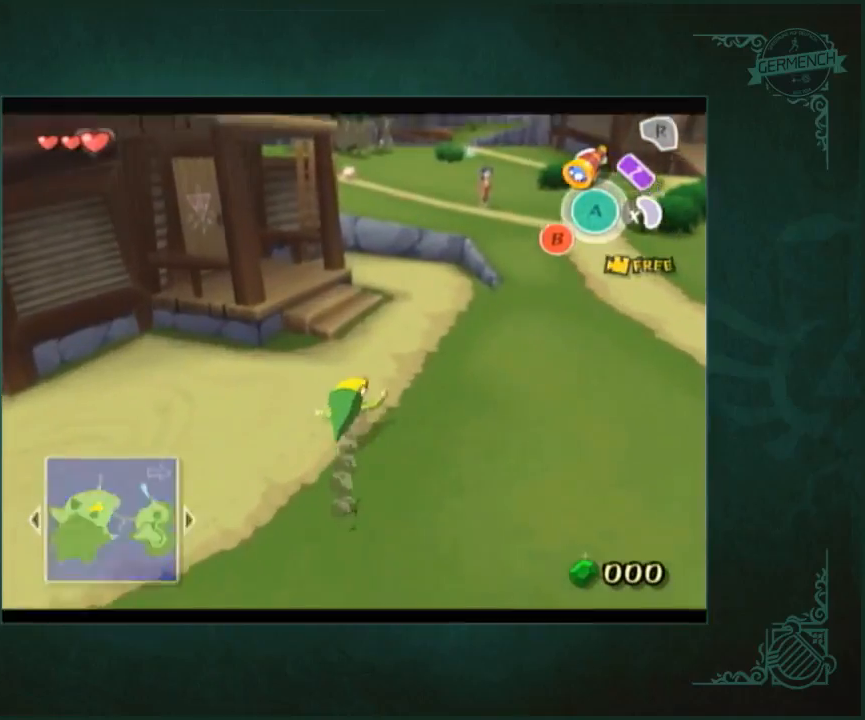
{"buttons": ["A"], "left_stick": "up", "right_stick": "center", "events": [[33, "A", "up"], [100, "A", "down"], [167, "A", "up"], [233, "B", "down"], [267, "B", "up"], [333, "A", "down"], [333, "B", "down"], [367, "B", "up"], [400, "A", "up"], [467, "A", "down"], [467, "B", "down"], [500, "B", "up"]]}
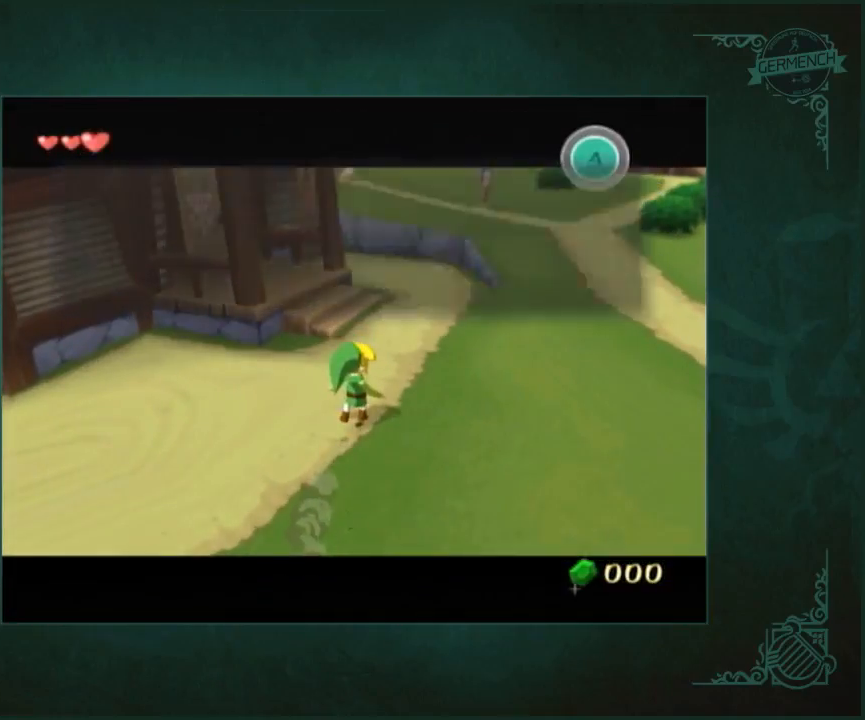
{"buttons": [], "left_stick": "up", "right_stick": "down", "events": [[67, "B", "down"], [133, "A", "up"], [133, "B", "up"], [200, "A", "down"], [200, "right_stick", "left"], [233, "B", "down"], [267, "right_stick", "center"], [333, "A", "up"], [333, "B", "up"], [467, "right_stick", "down"]]}